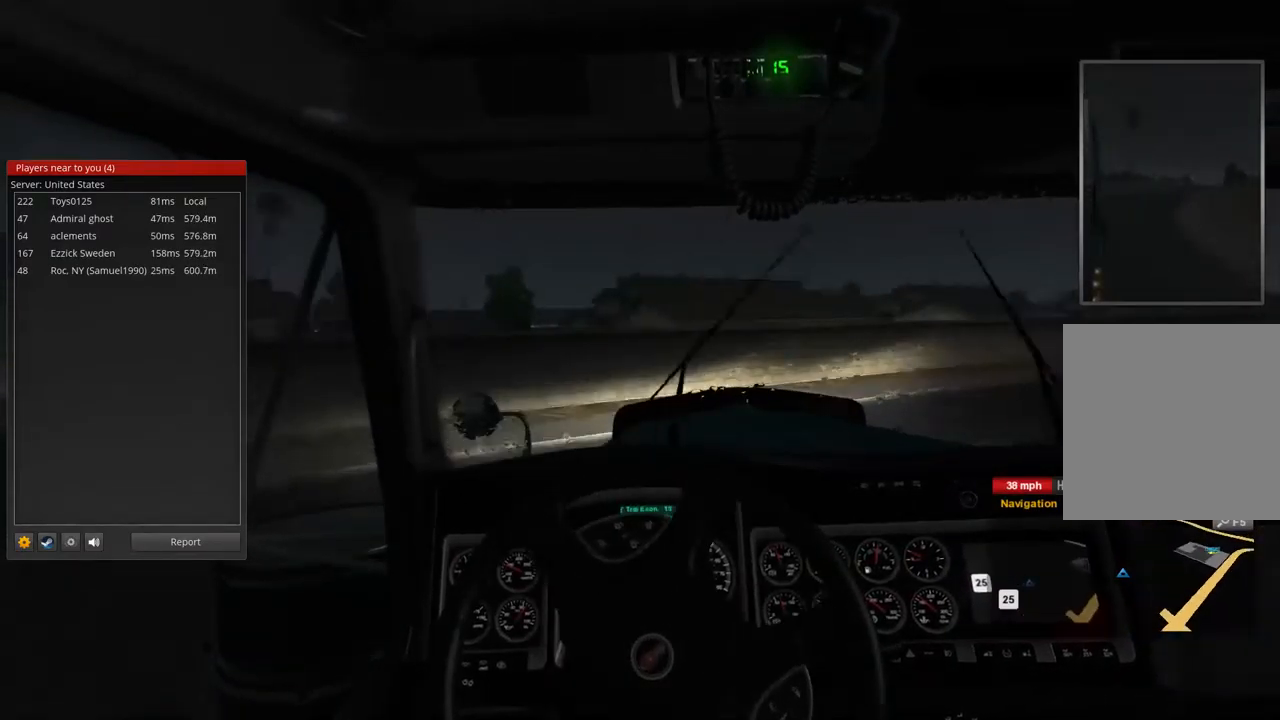
Gameplay with a controller (Xbox layout); each line is a JSON object with the inputs held at the frame after it (dt_ms = milliseconds from this image to that frame). "events" lists button and stick changes between this image and that frame as [ms after this image, input, new state], when the widget could be followed in between. Not read: X.
{"dt_ms": 500, "buttons": ["R1"], "left_stick": "right", "right_stick": "center", "events": [[400, "R1", "down"]]}
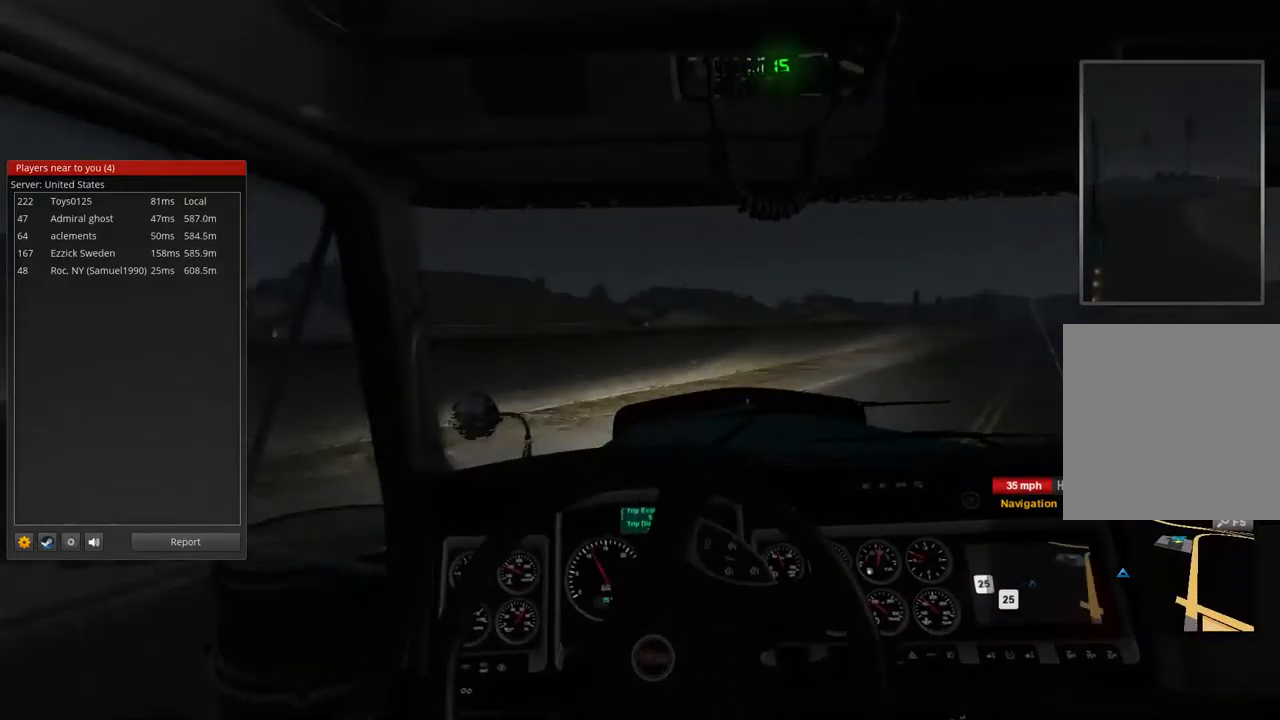
{"dt_ms": 1000, "buttons": ["R2"], "left_stick": "center", "right_stick": "center", "events": [[33, "R1", "up"], [300, "R2", "down"], [300, "left_stick", "center"], [500, "left_stick", "right"], [633, "left_stick", "center"]]}
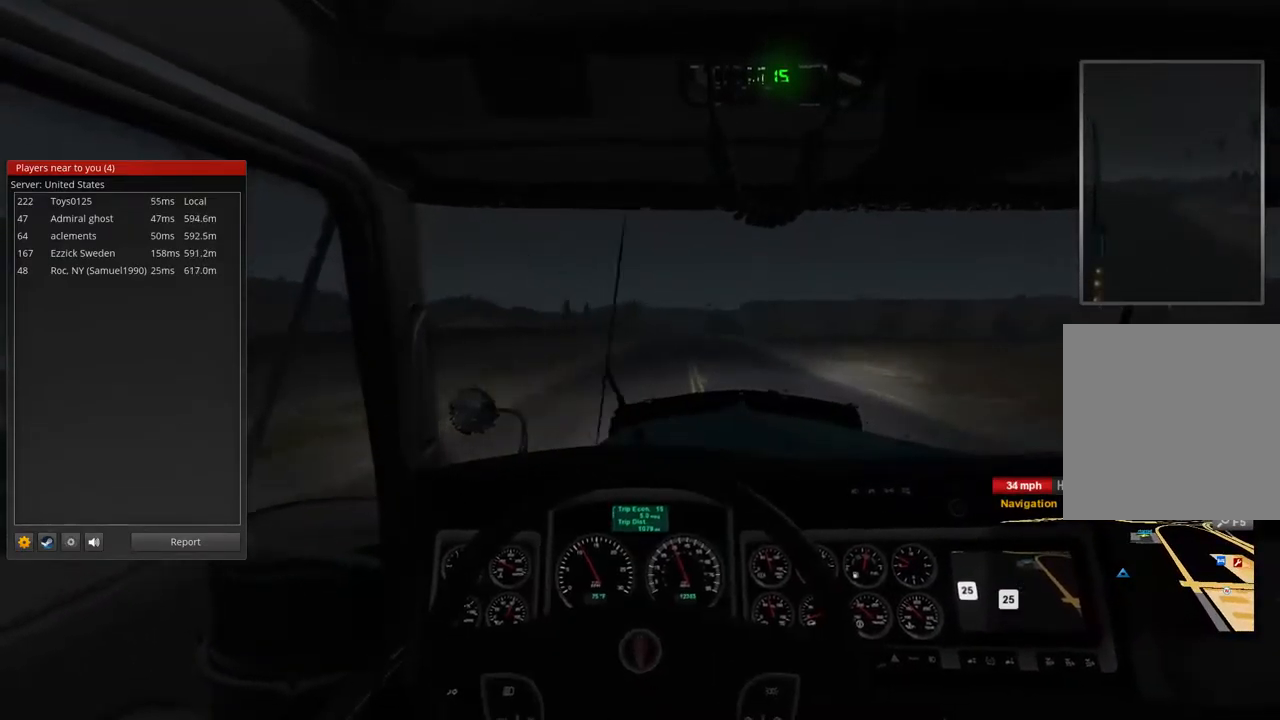
{"dt_ms": 500, "buttons": ["R2"], "left_stick": "center", "right_stick": "center", "events": [[100, "left_stick", "right"], [300, "left_stick", "center"]]}
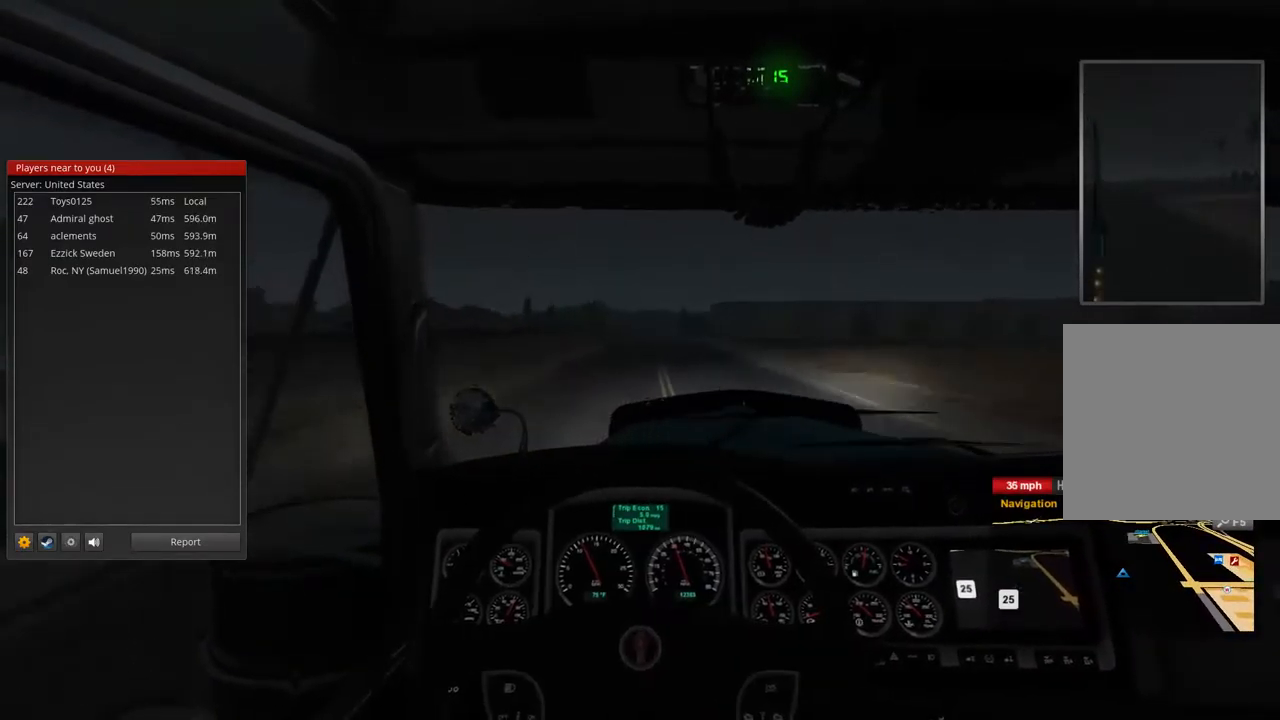
{"dt_ms": 500, "buttons": ["R2"], "left_stick": "center", "right_stick": "center", "events": []}
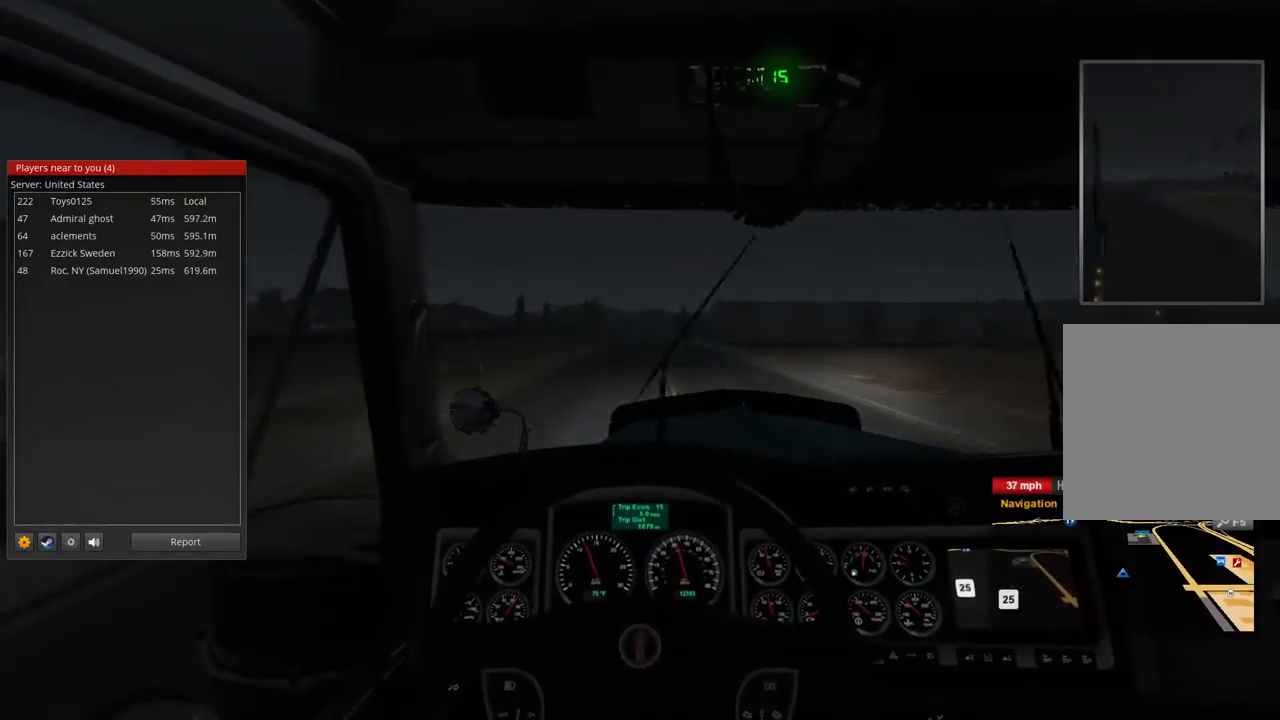
{"dt_ms": 500, "buttons": ["R2"], "left_stick": "center", "right_stick": "center", "events": []}